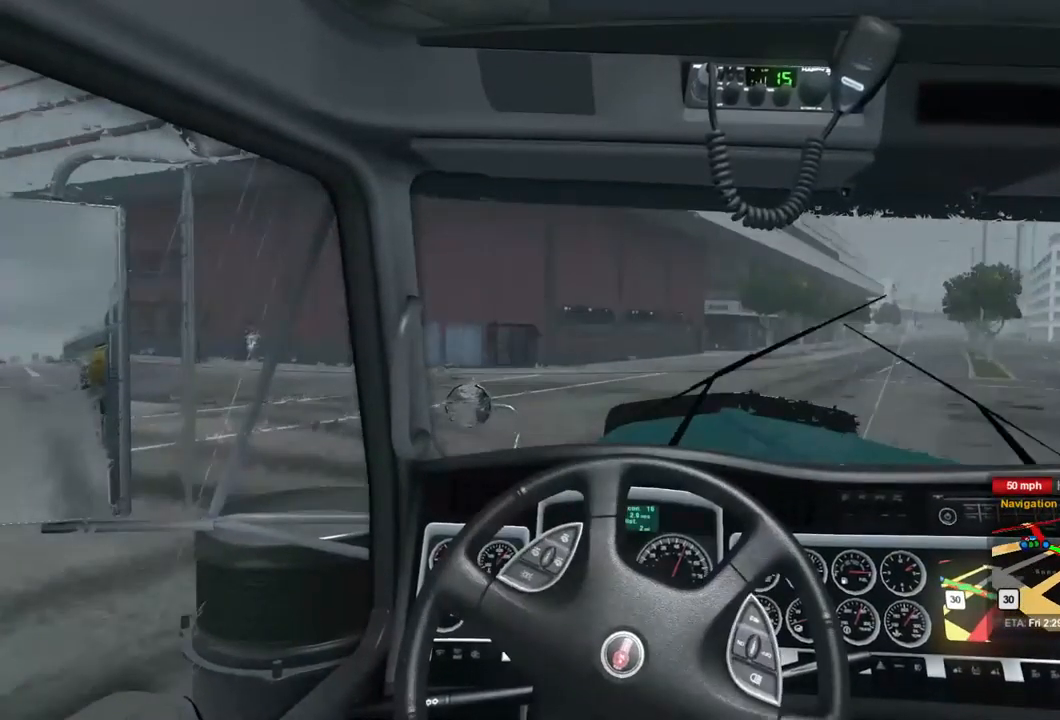
Gameplay with a controller (Xbox layout); each line is a JSON object with the inputs held at the frame after it. "events" lists button and stick changes between this image and that frame as [ms after this image, input, new state], when the widget could be followed in between.
{"buttons": ["R2"], "left_stick": "left", "right_stick": "center", "events": []}
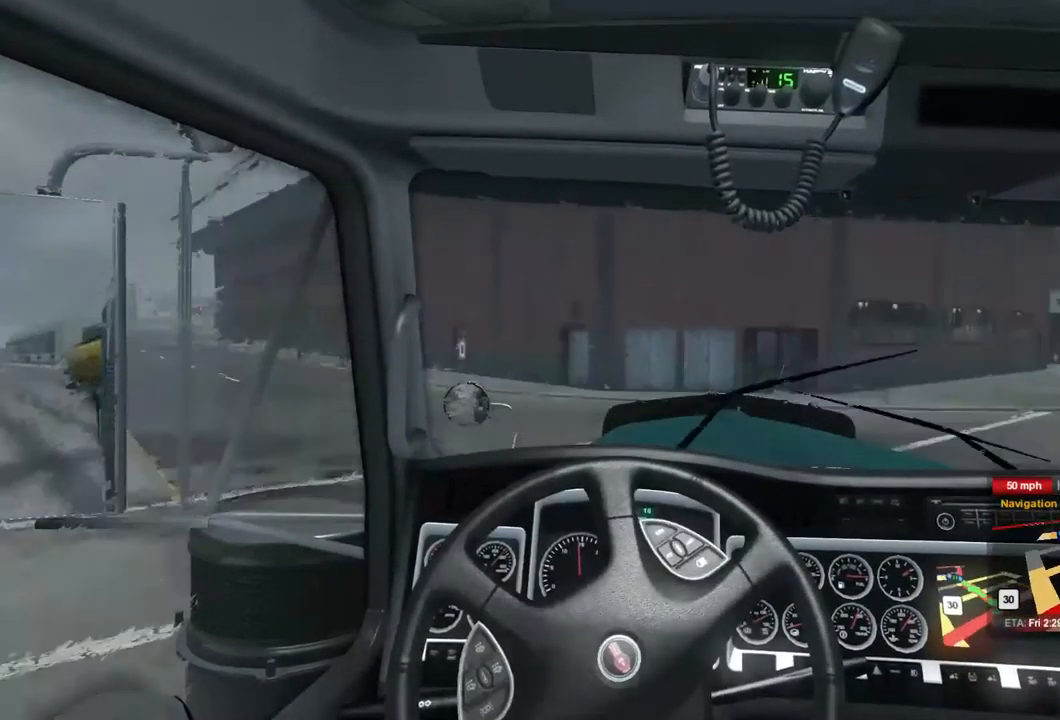
{"buttons": ["R2"], "left_stick": "left", "right_stick": "center", "events": []}
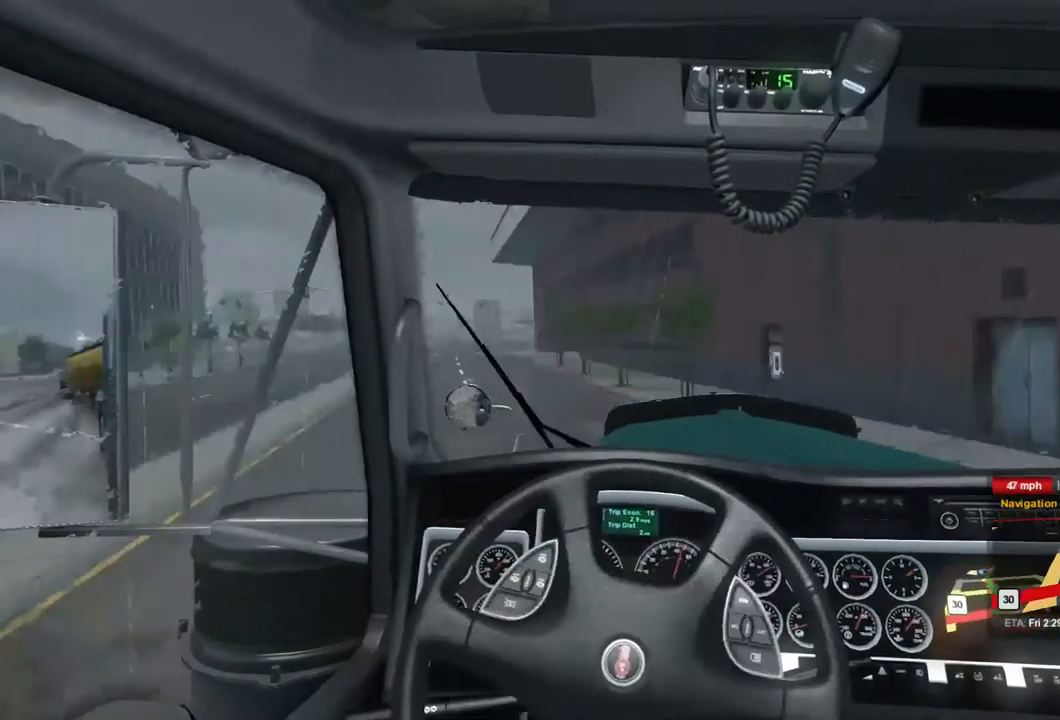
{"buttons": ["R2"], "left_stick": "center", "right_stick": "center", "events": [[500, "left_stick", "center"]]}
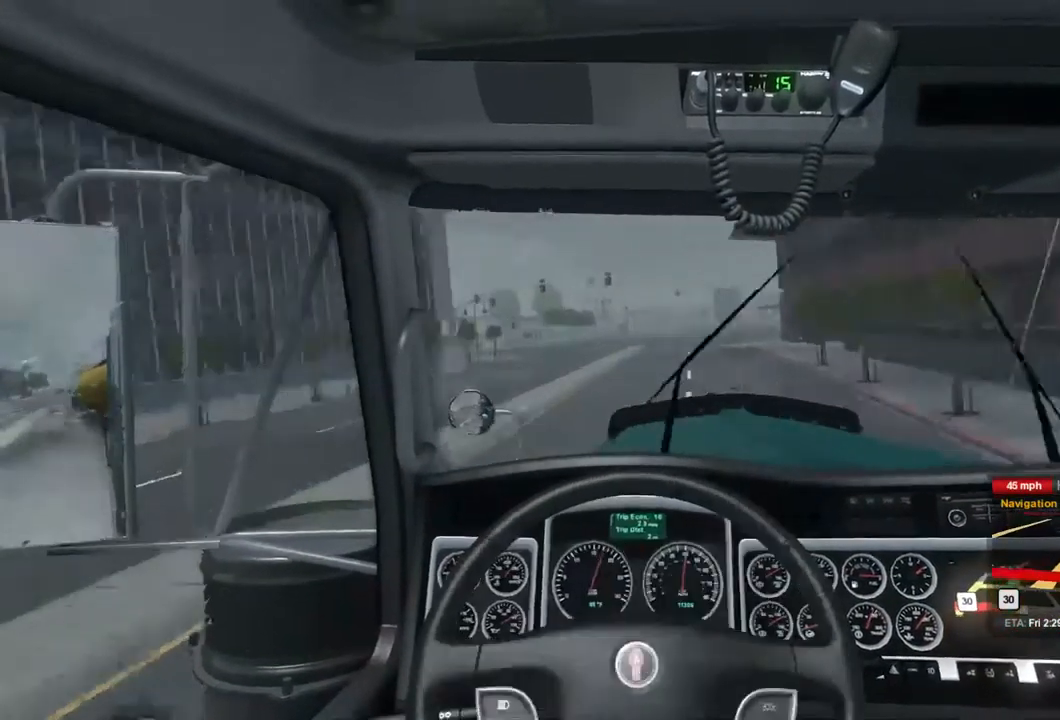
{"buttons": ["R2"], "left_stick": "center", "right_stick": "center", "events": [[167, "left_stick", "right"], [367, "left_stick", "center"]]}
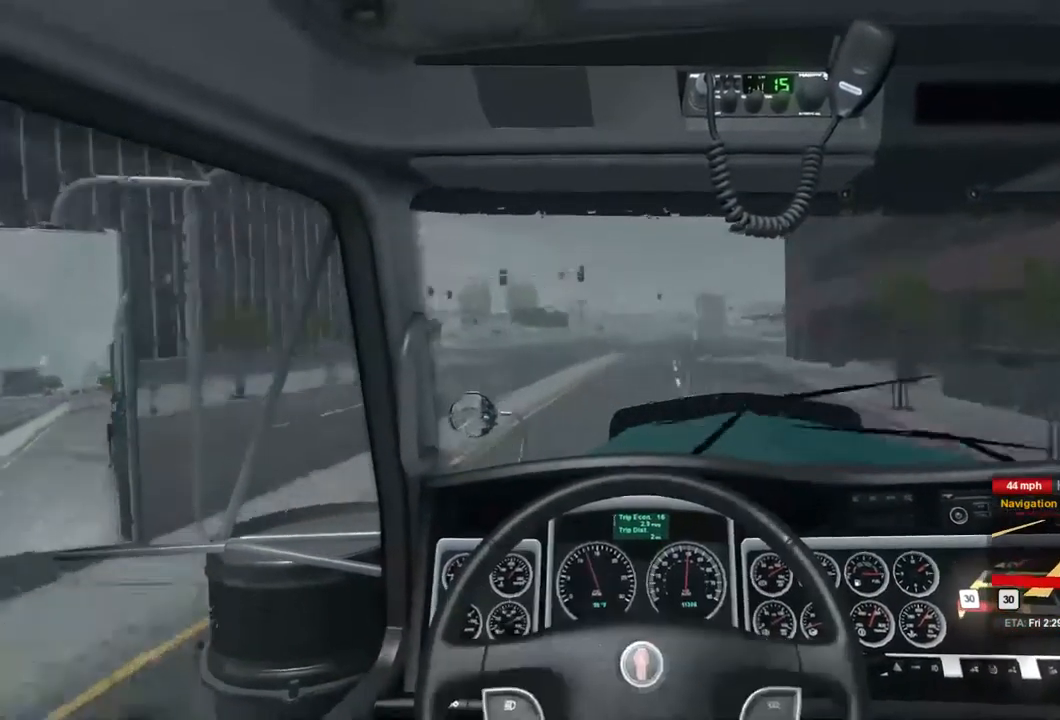
{"buttons": ["R2"], "left_stick": "center", "right_stick": "center", "events": []}
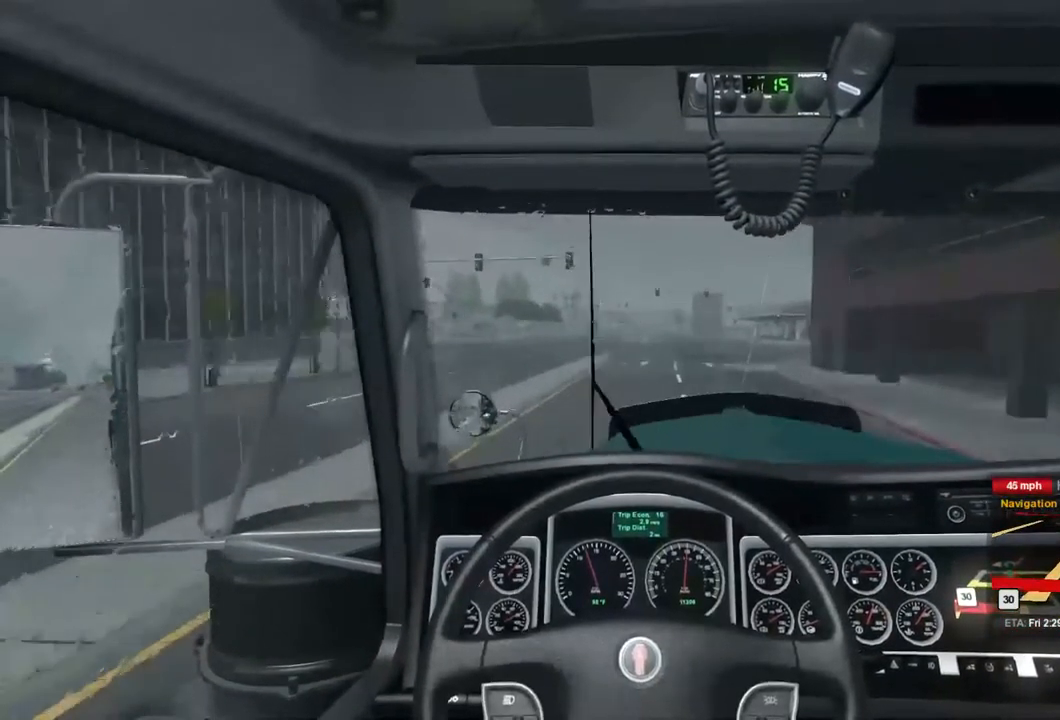
{"buttons": ["R2"], "left_stick": "center", "right_stick": "center", "events": []}
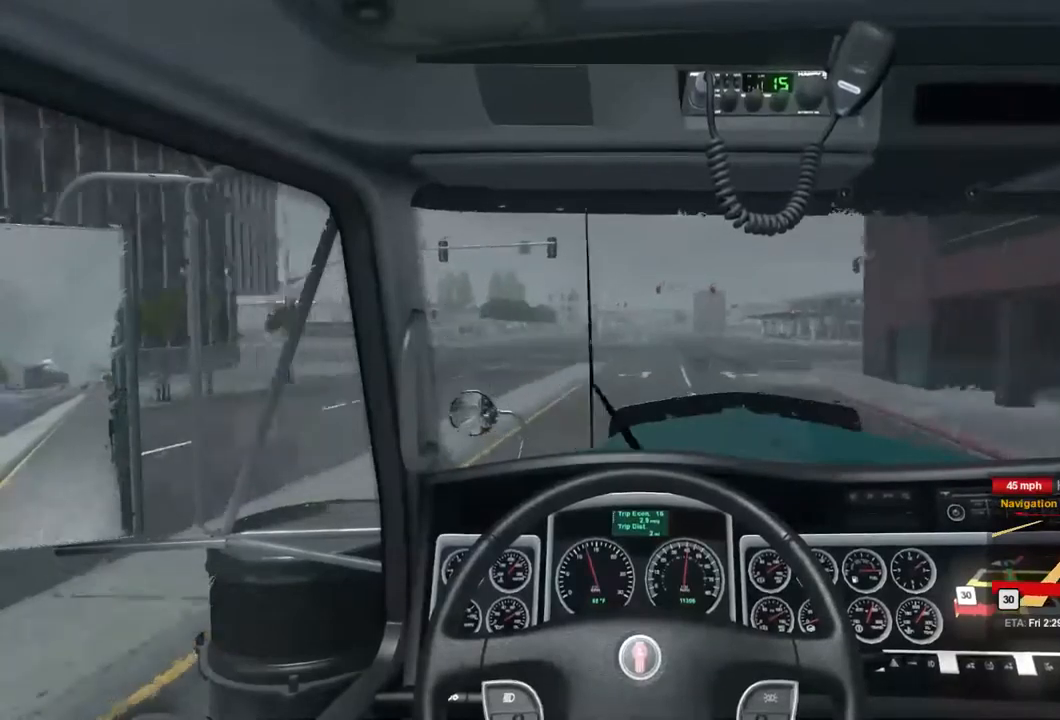
{"buttons": ["R2"], "left_stick": "center", "right_stick": "center", "events": []}
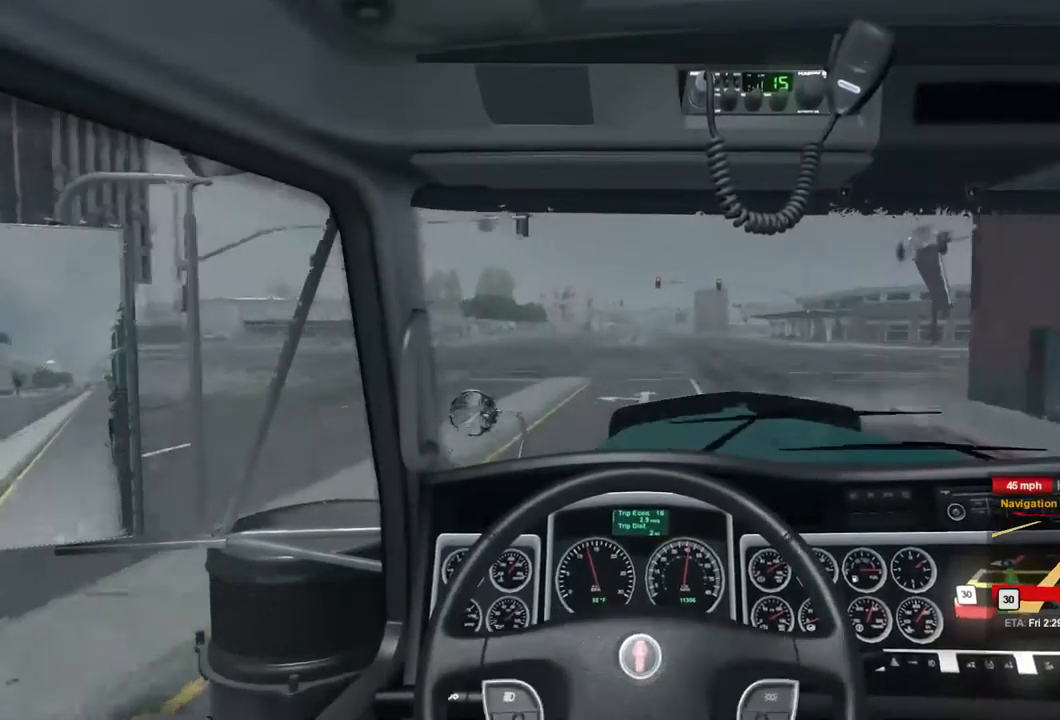
{"buttons": ["R2"], "left_stick": "center", "right_stick": "center", "events": []}
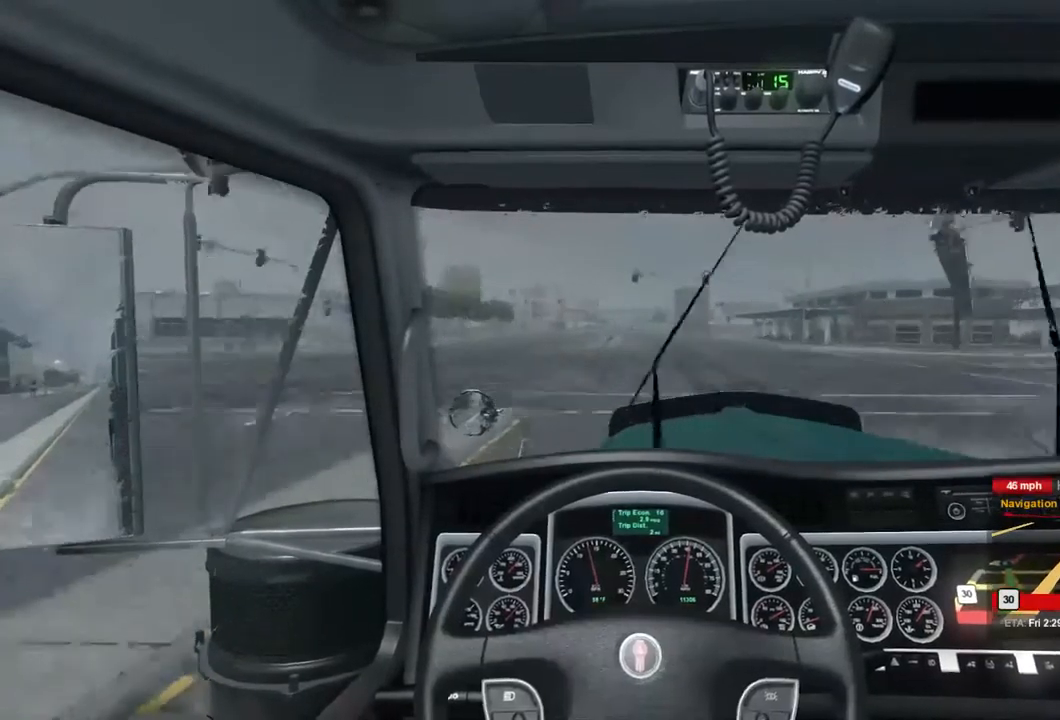
{"buttons": ["R2"], "left_stick": "center", "right_stick": "center", "events": []}
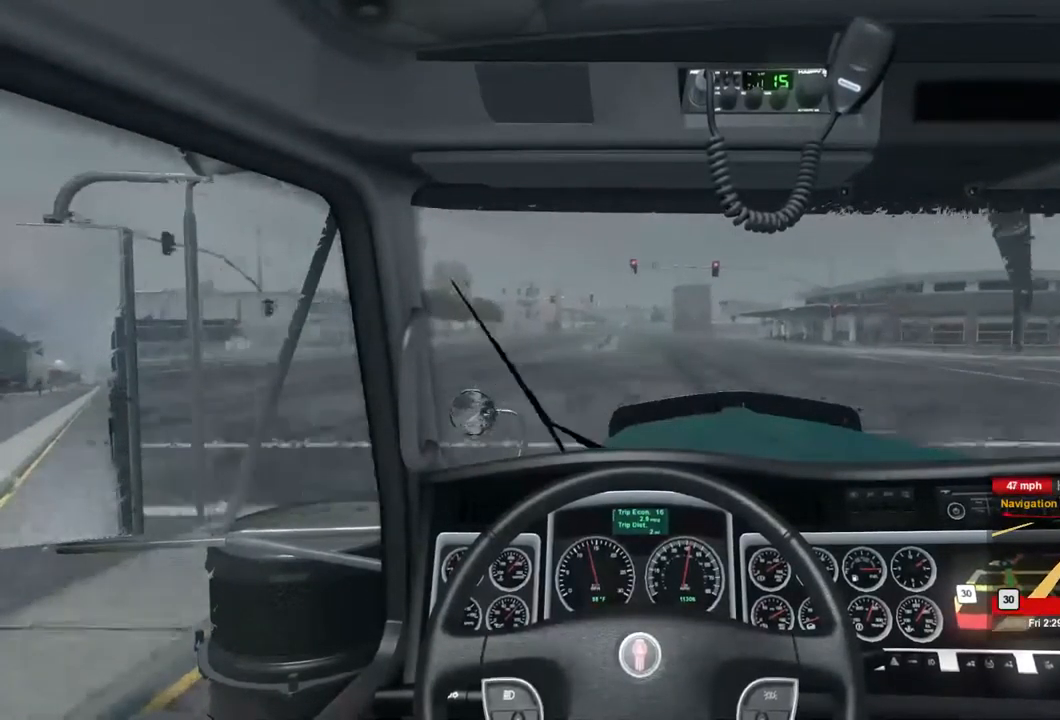
{"buttons": ["R2"], "left_stick": "center", "right_stick": "center", "events": []}
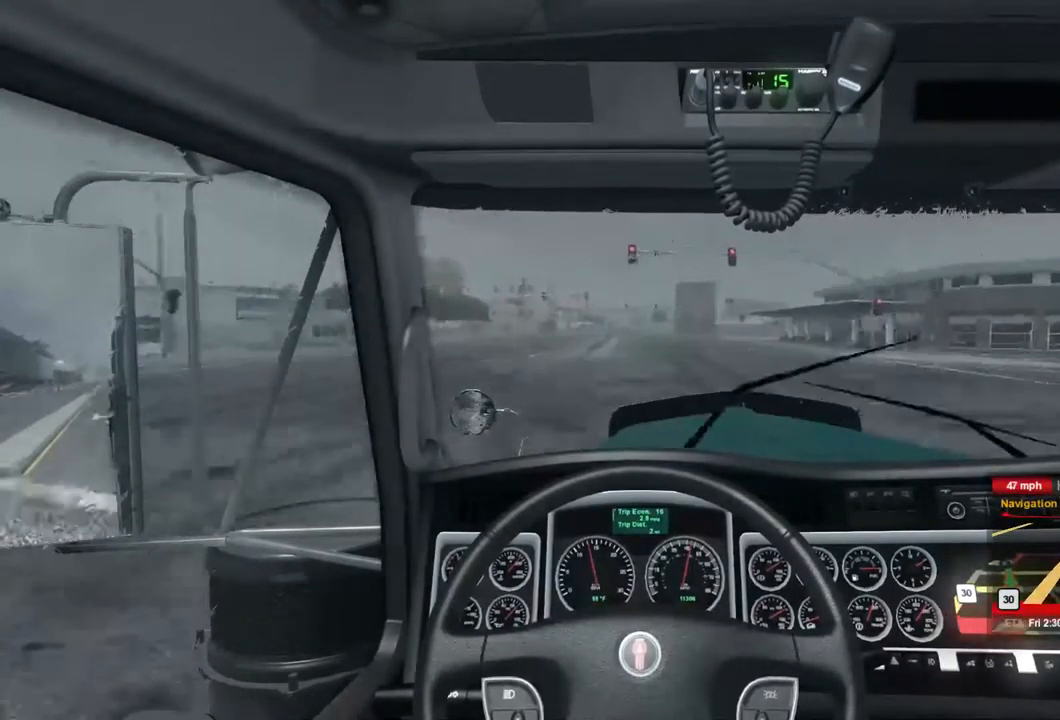
{"buttons": ["R2"], "left_stick": "center", "right_stick": "center", "events": []}
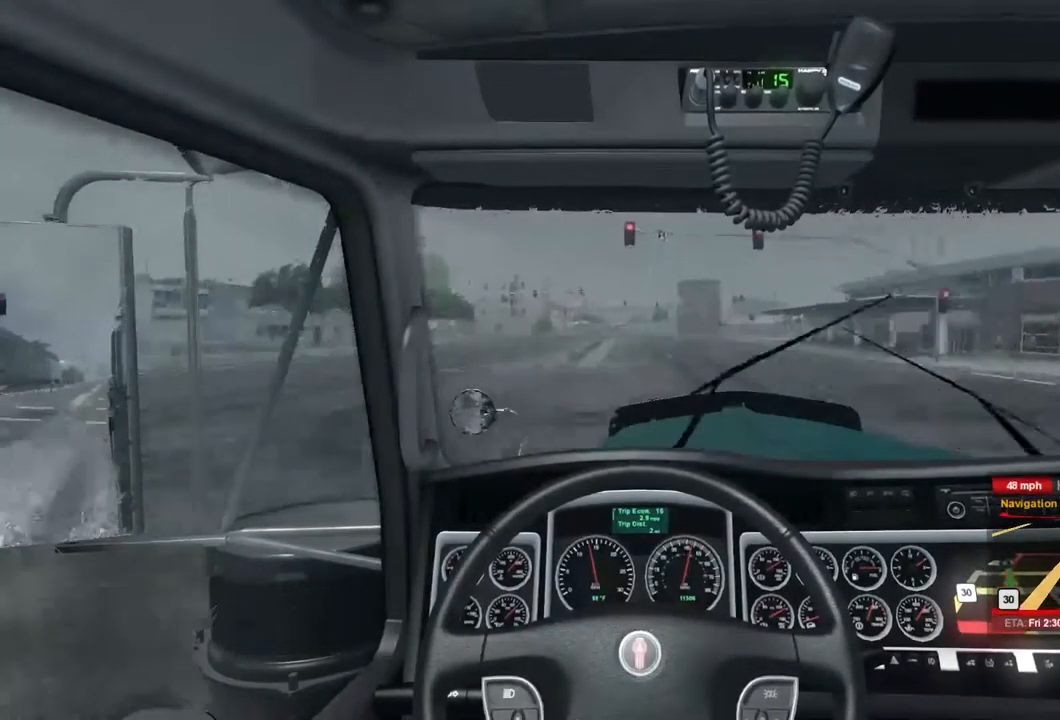
{"buttons": ["R2"], "left_stick": "center", "right_stick": "center", "events": []}
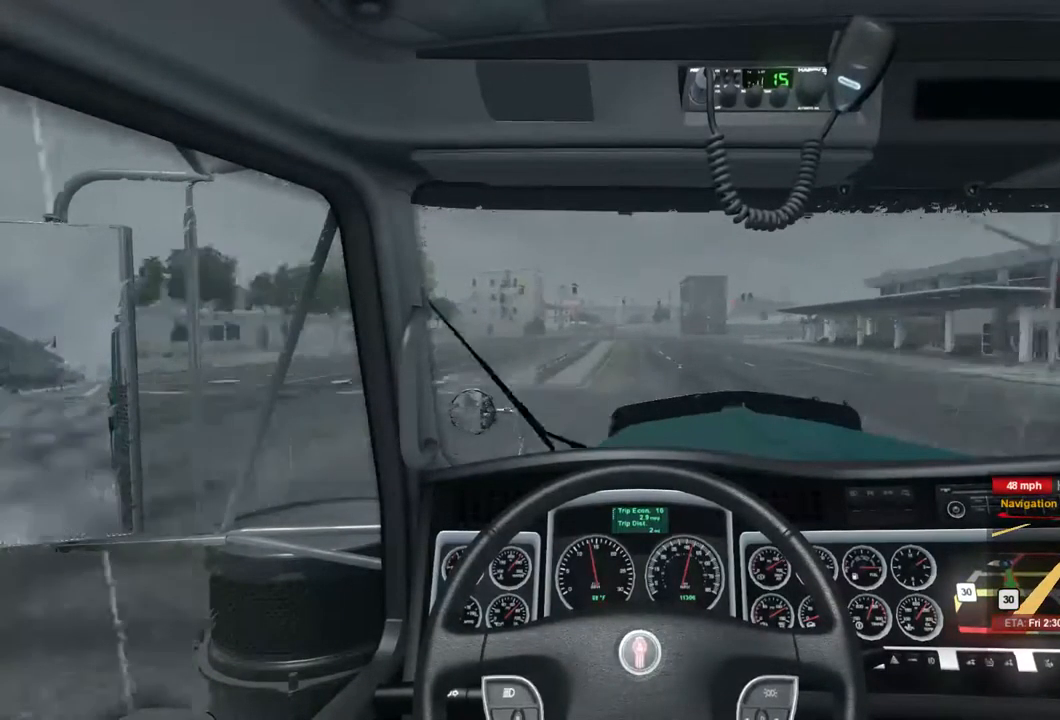
{"buttons": ["R2"], "left_stick": "center", "right_stick": "center", "events": []}
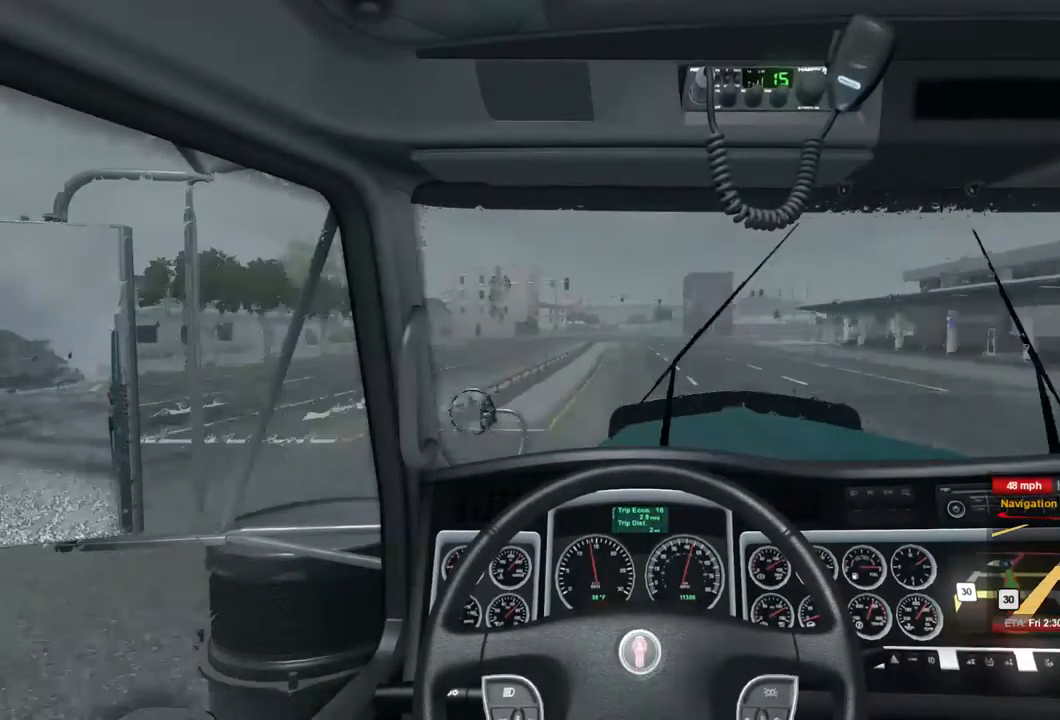
{"buttons": ["R2"], "left_stick": "center", "right_stick": "center", "events": []}
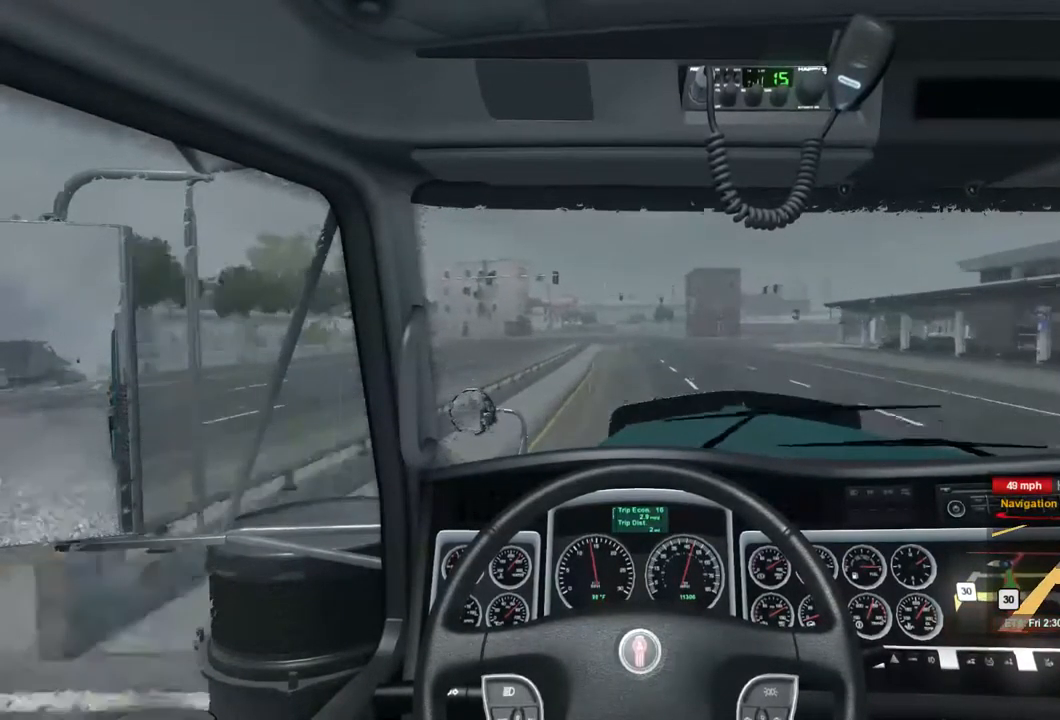
{"buttons": ["R2"], "left_stick": "center", "right_stick": "center", "events": []}
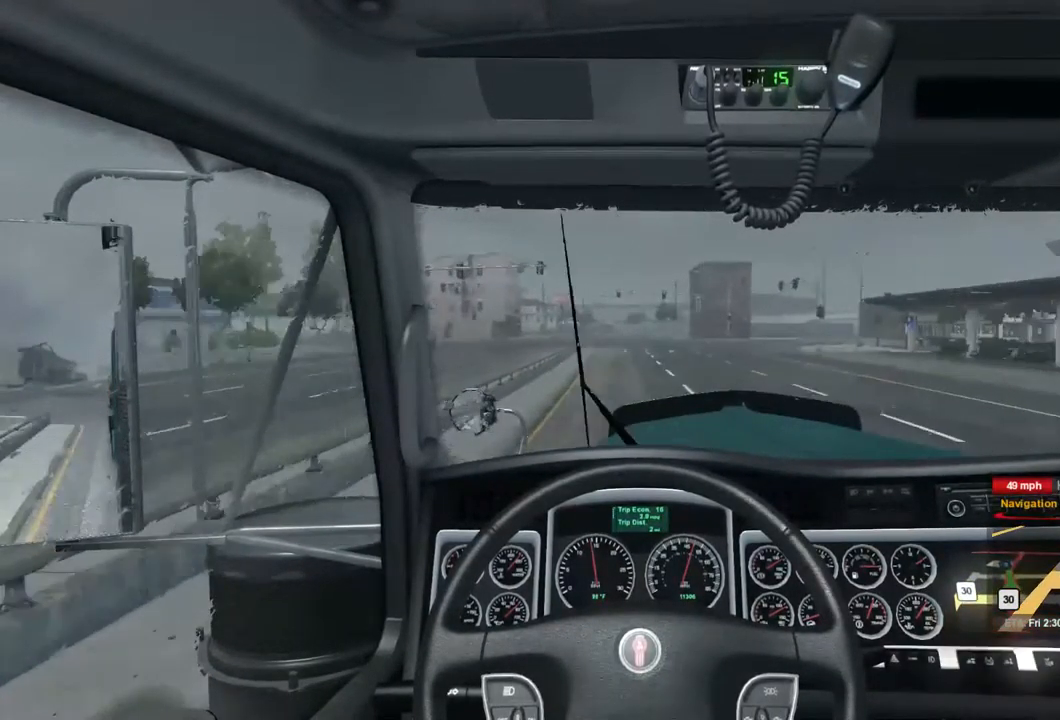
{"buttons": ["R2"], "left_stick": "center", "right_stick": "center", "events": []}
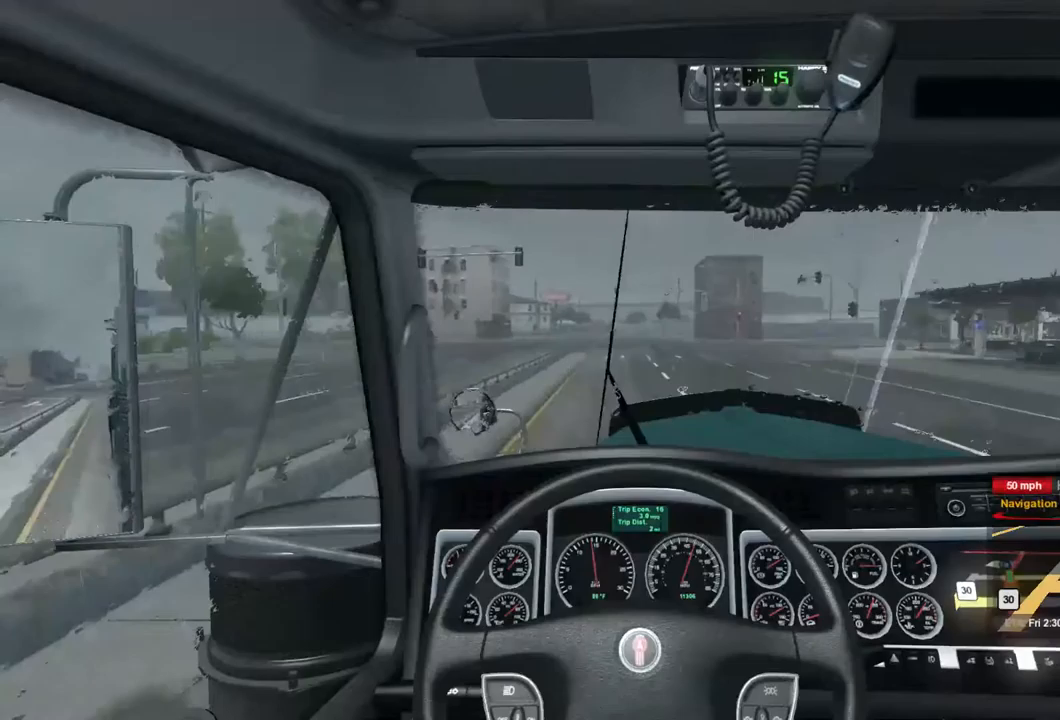
{"buttons": ["R2"], "left_stick": "center", "right_stick": "center", "events": []}
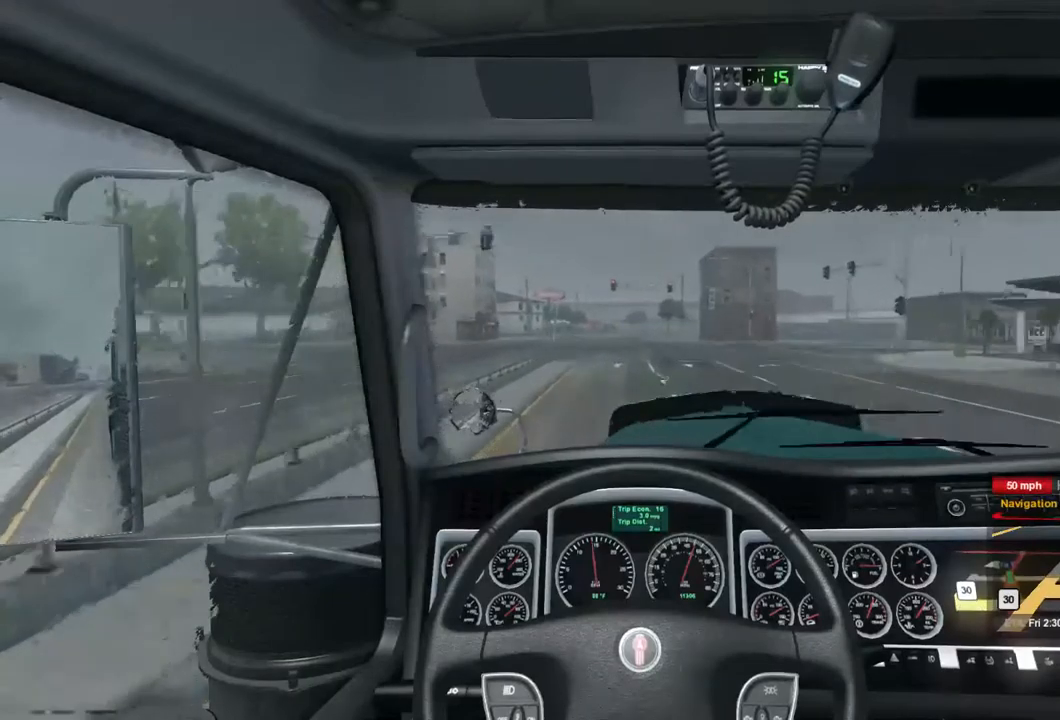
{"buttons": [], "left_stick": "center", "right_stick": "center", "events": [[500, "R2", "up"]]}
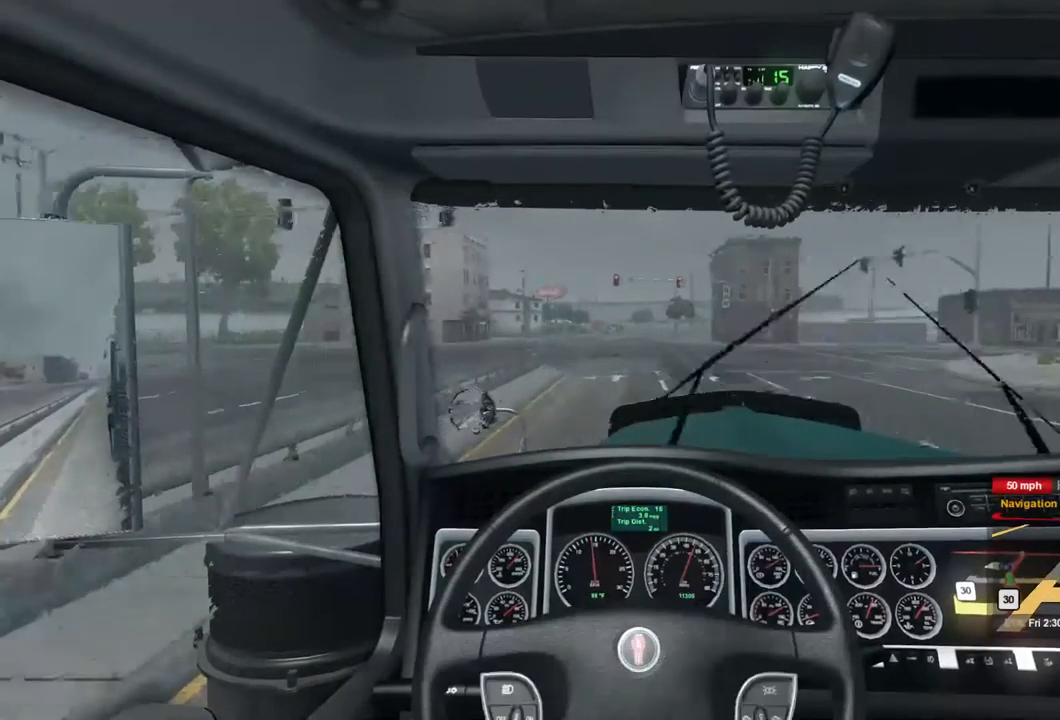
{"buttons": [], "left_stick": "center", "right_stick": "center", "events": []}
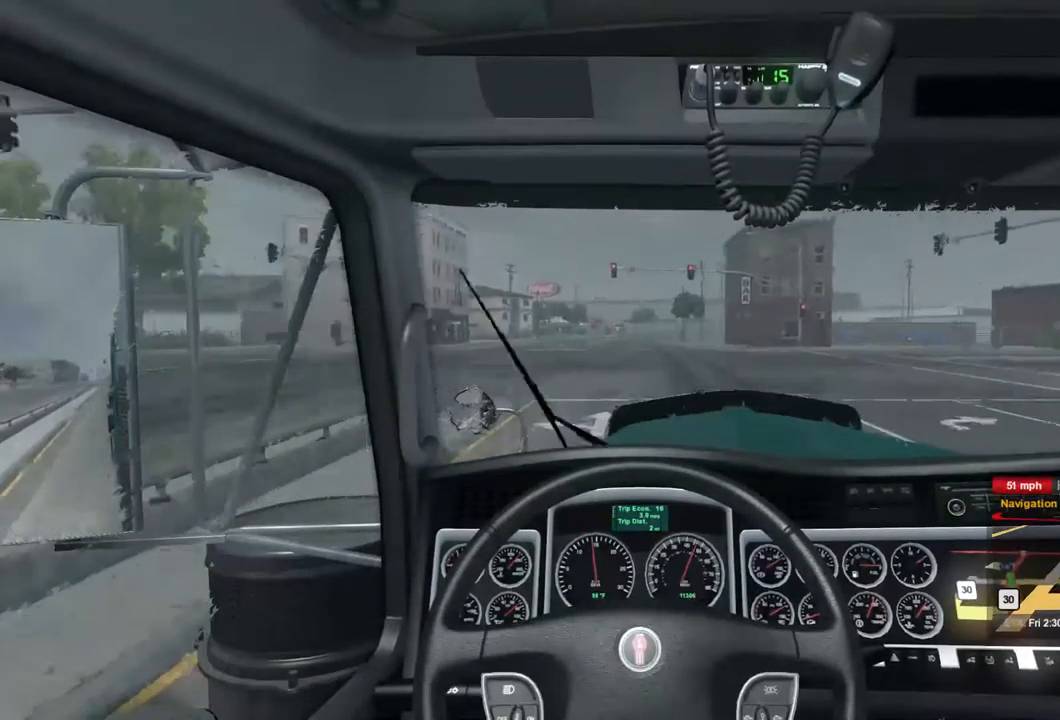
{"buttons": [], "left_stick": "center", "right_stick": "center", "events": []}
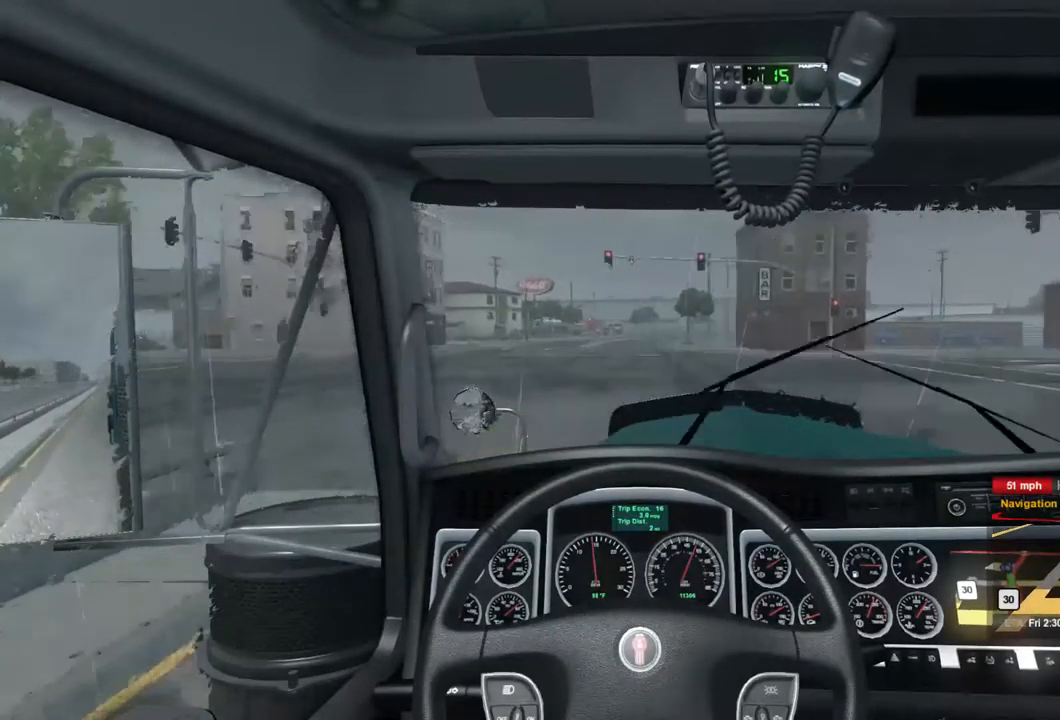
{"buttons": [], "left_stick": "center", "right_stick": "center", "events": []}
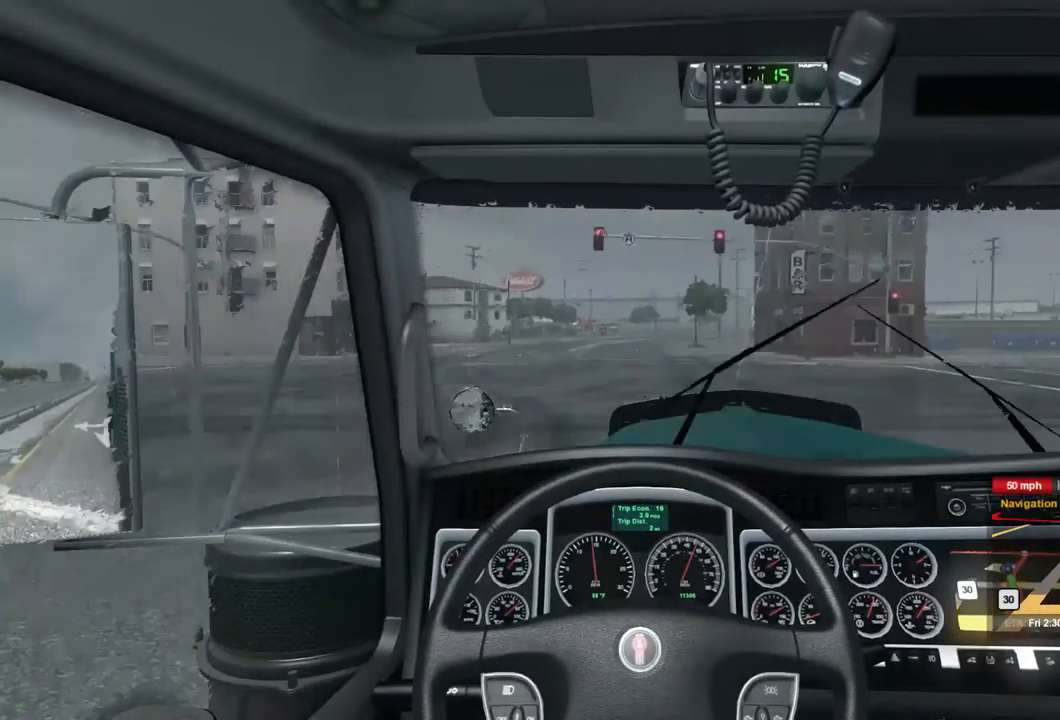
{"buttons": [], "left_stick": "center", "right_stick": "center", "events": []}
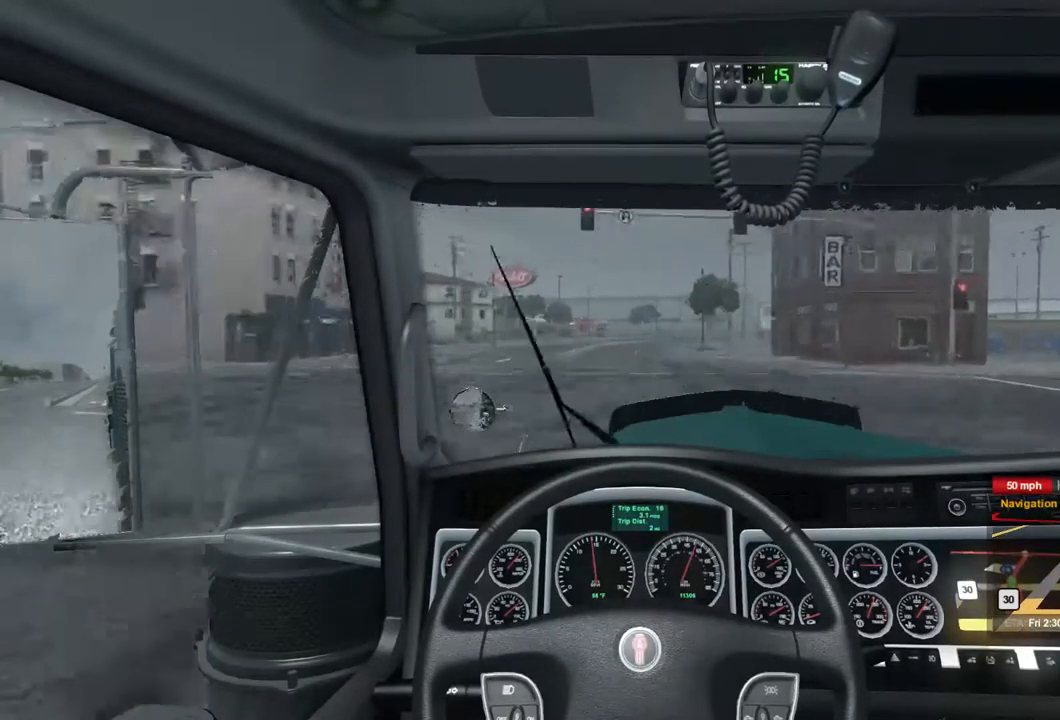
{"buttons": [], "left_stick": "center", "right_stick": "center", "events": []}
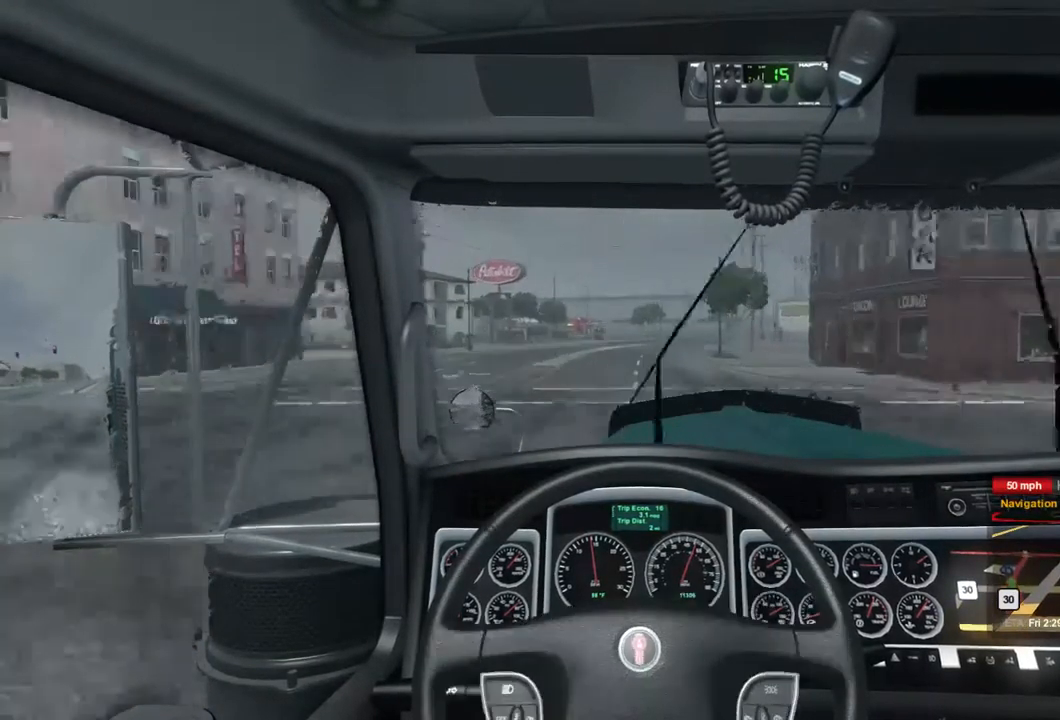
{"buttons": [], "left_stick": "center", "right_stick": "center", "events": []}
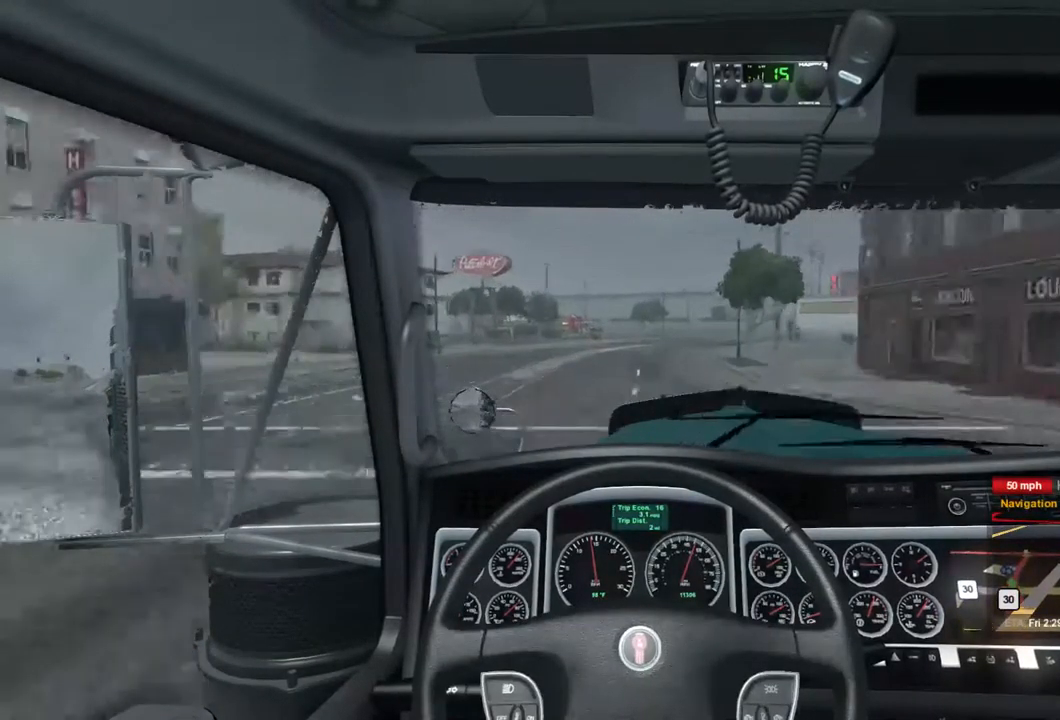
{"buttons": ["L2"], "left_stick": "center", "right_stick": "center", "events": [[300, "L2", "down"]]}
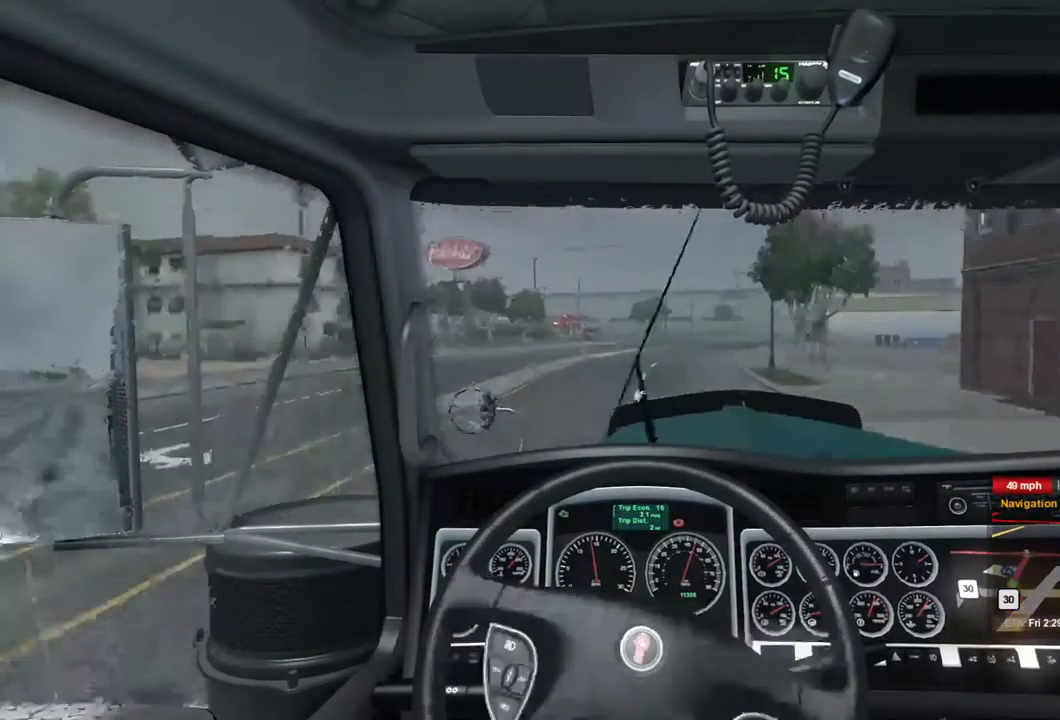
{"buttons": [], "left_stick": "center", "right_stick": "center", "events": [[400, "L2", "up"]]}